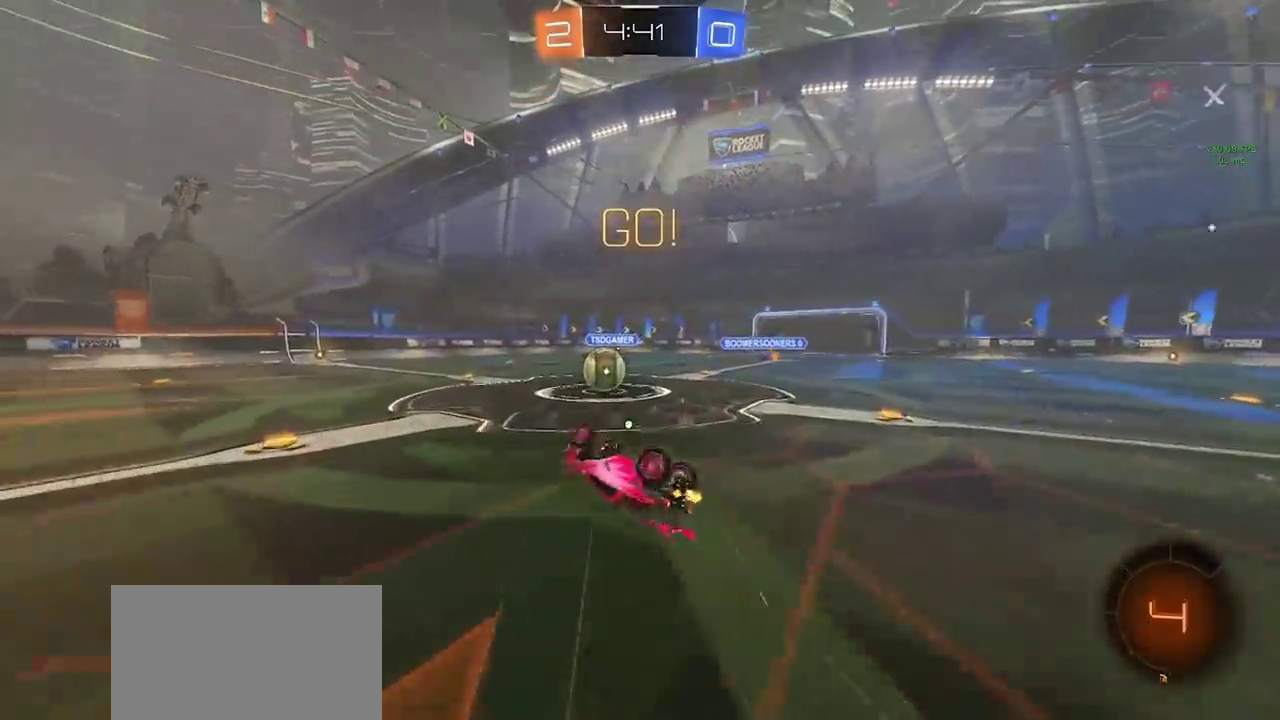
Gameplay with a controller (PlayStation layout); each line is a JSON object with the inputs held at the frame after it. "events" lists button and stick changes between this image and that frame as [ms after this image, input, new state], when the widget could be followed in between. Not read: L3 R3 TOUCHPAD.
{"buttons": ["R2"], "left_stick": "center", "right_stick": "center", "events": [[83, "left_stick", "up-right"], [267, "left_stick", "right"], [383, "left_stick", "up-right"], [450, "left_stick", "center"]]}
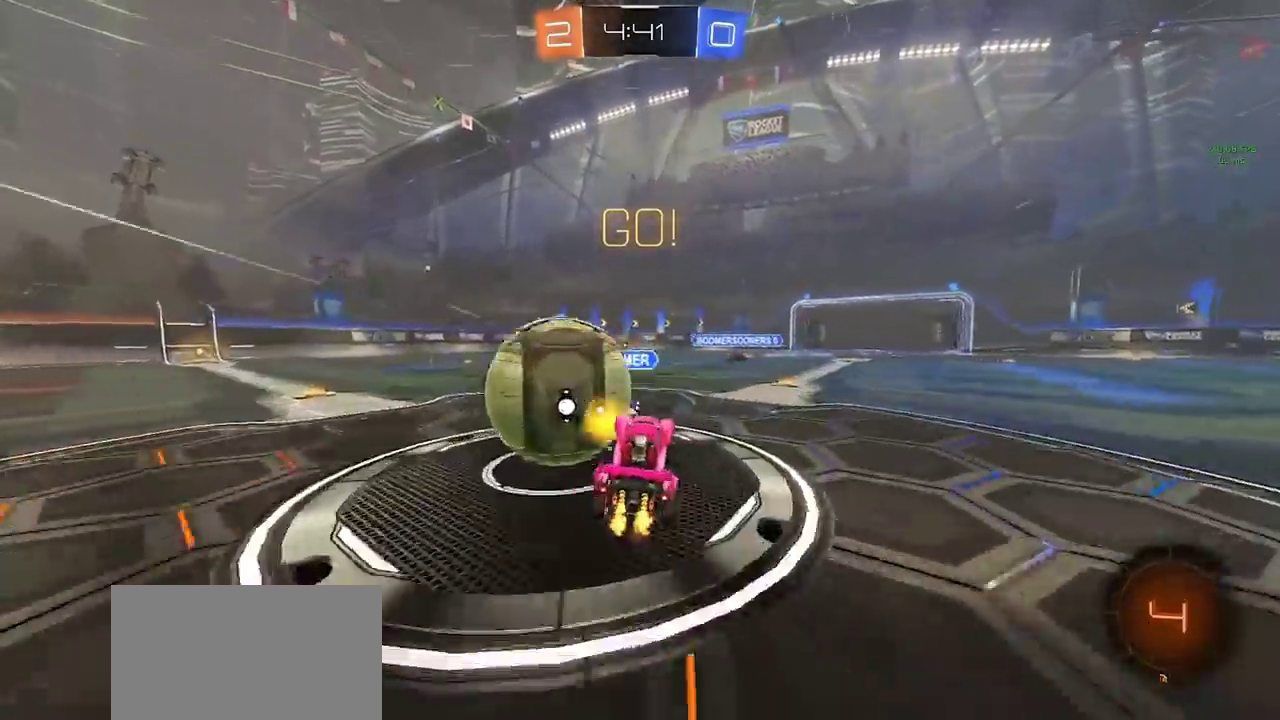
{"buttons": ["R2"], "left_stick": "right", "right_stick": "center", "events": [[50, "TRIANGLE", "down"], [133, "TRIANGLE", "up"], [300, "left_stick", "right"]]}
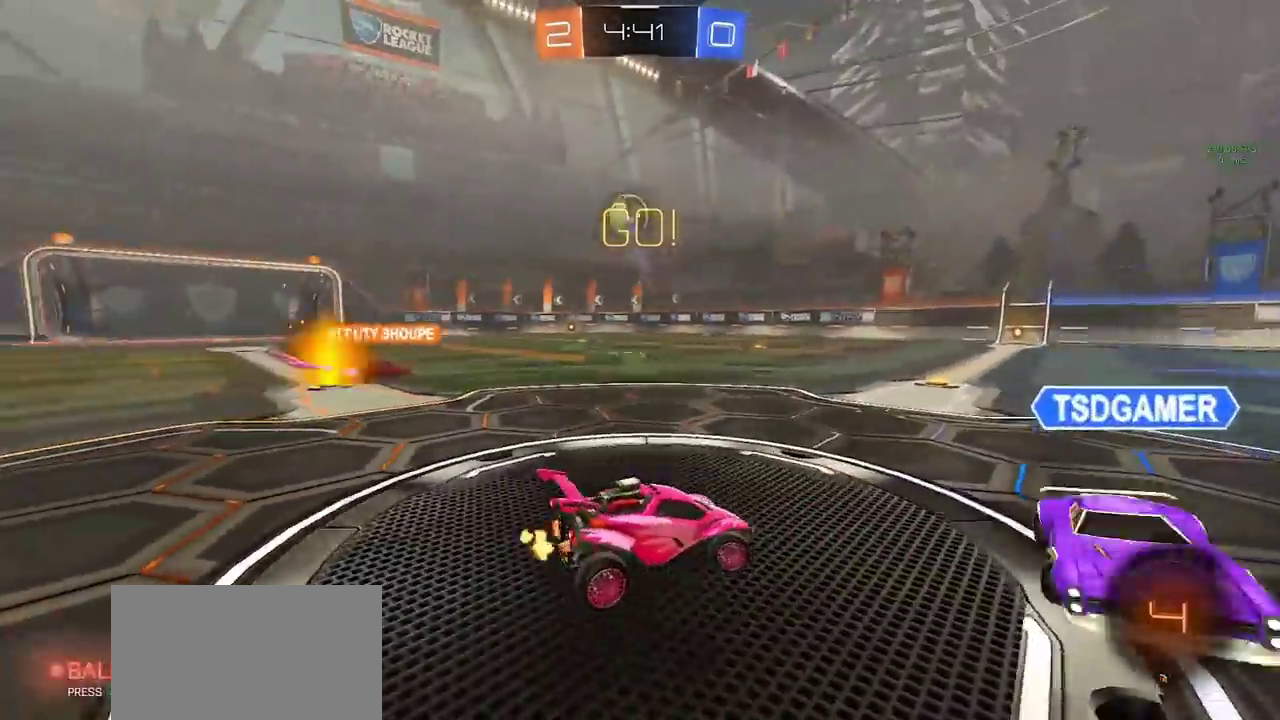
{"buttons": ["R2"], "left_stick": "right", "right_stick": "center", "events": []}
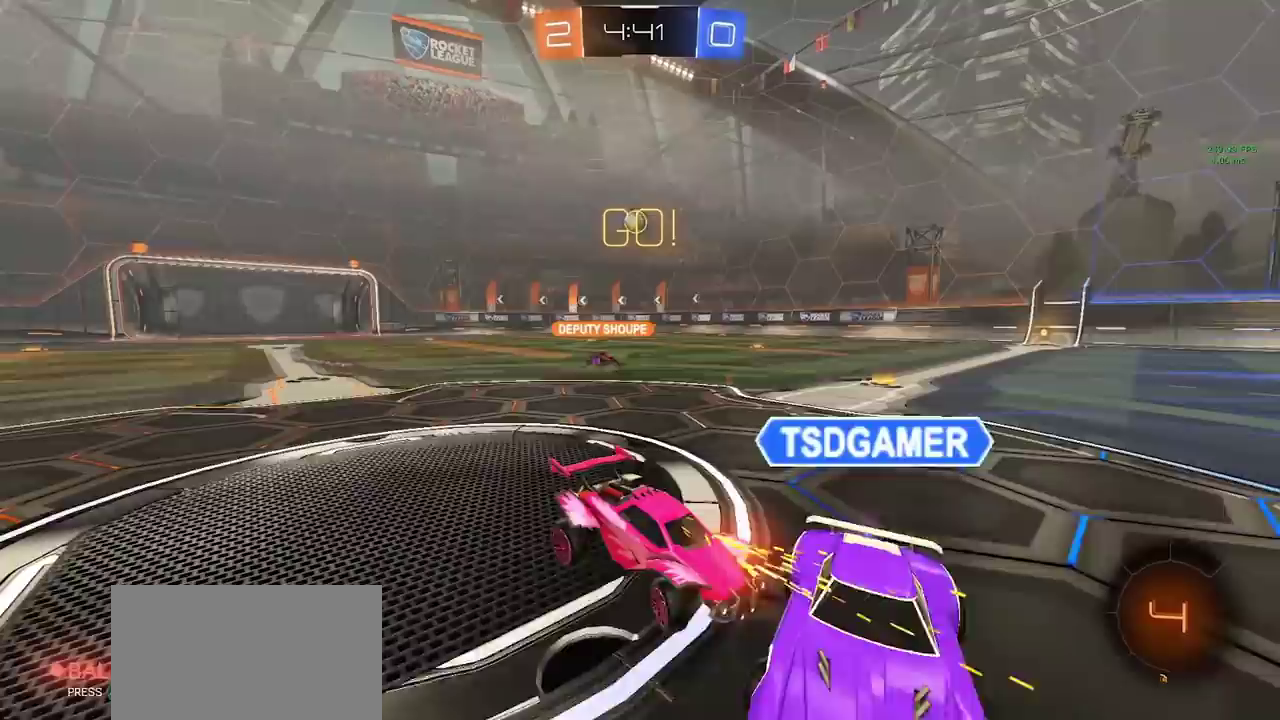
{"buttons": ["R2"], "left_stick": "right", "right_stick": "center", "events": []}
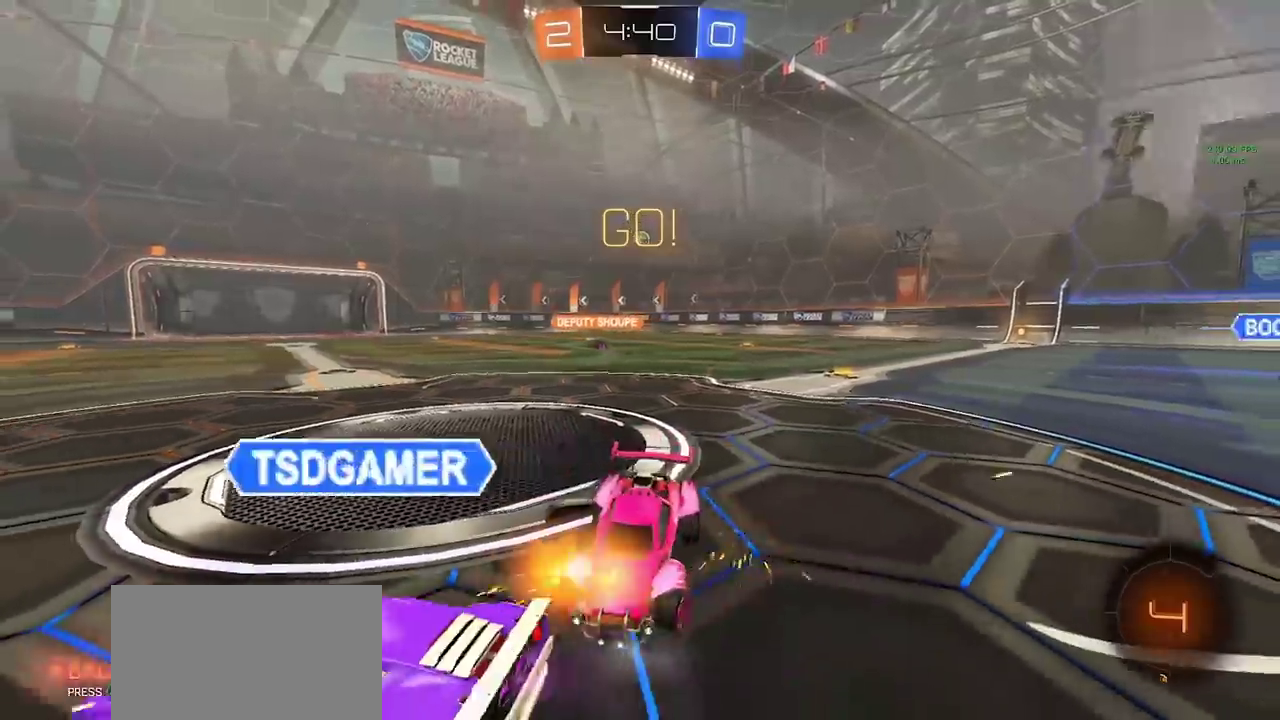
{"buttons": ["R2"], "left_stick": "right", "right_stick": "center", "events": [[283, "left_stick", "center"], [500, "left_stick", "right"]]}
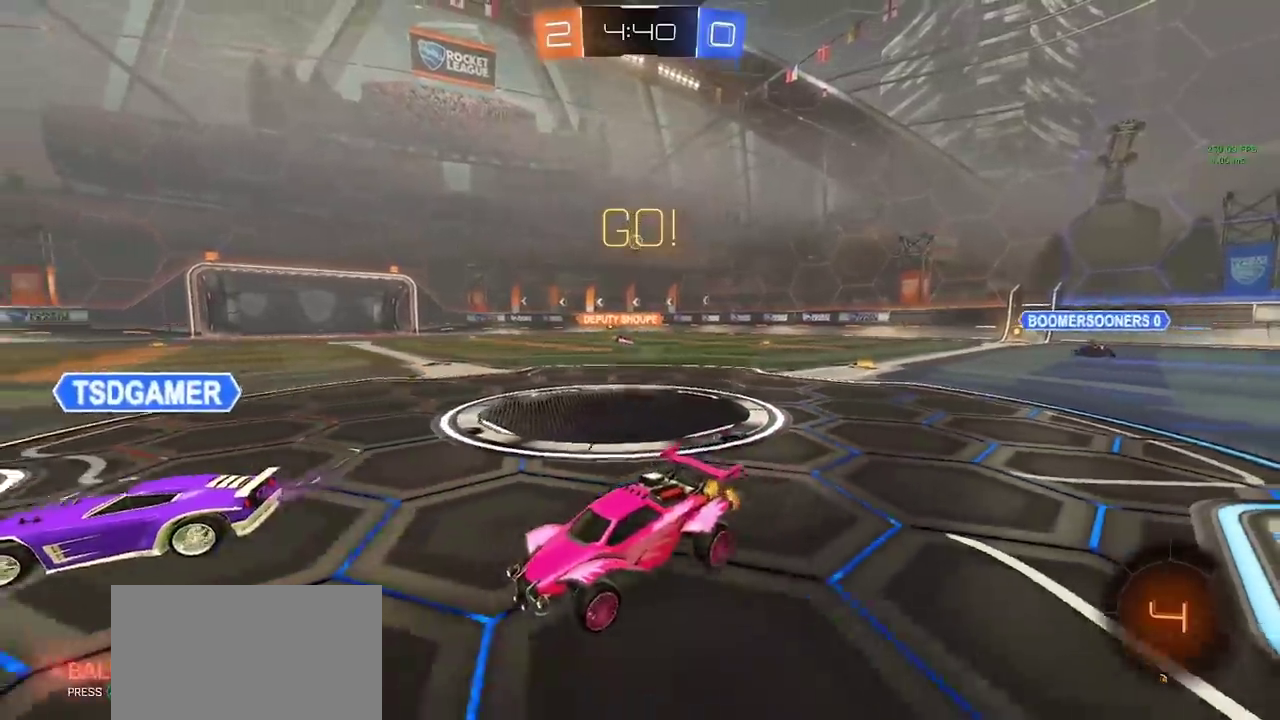
{"buttons": ["TRIANGLE", "R2"], "left_stick": "center", "right_stick": "center", "events": [[167, "left_stick", "center"], [300, "left_stick", "right"], [467, "TRIANGLE", "down"], [500, "left_stick", "center"]]}
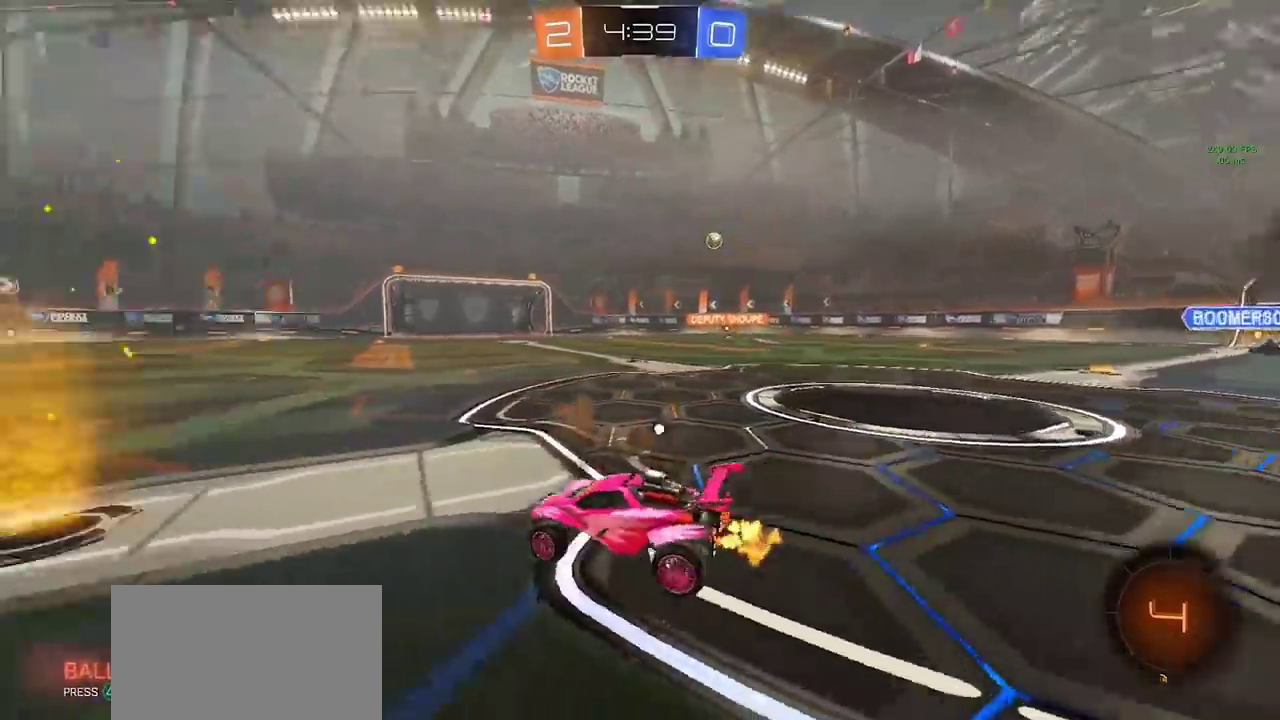
{"buttons": ["CROSS", "CIRCLE", "R2"], "left_stick": "up-left", "right_stick": "center", "events": [[133, "TRIANGLE", "up"], [350, "CIRCLE", "down"], [350, "left_stick", "right"], [417, "left_stick", "center"], [483, "CROSS", "down"], [500, "left_stick", "up-left"]]}
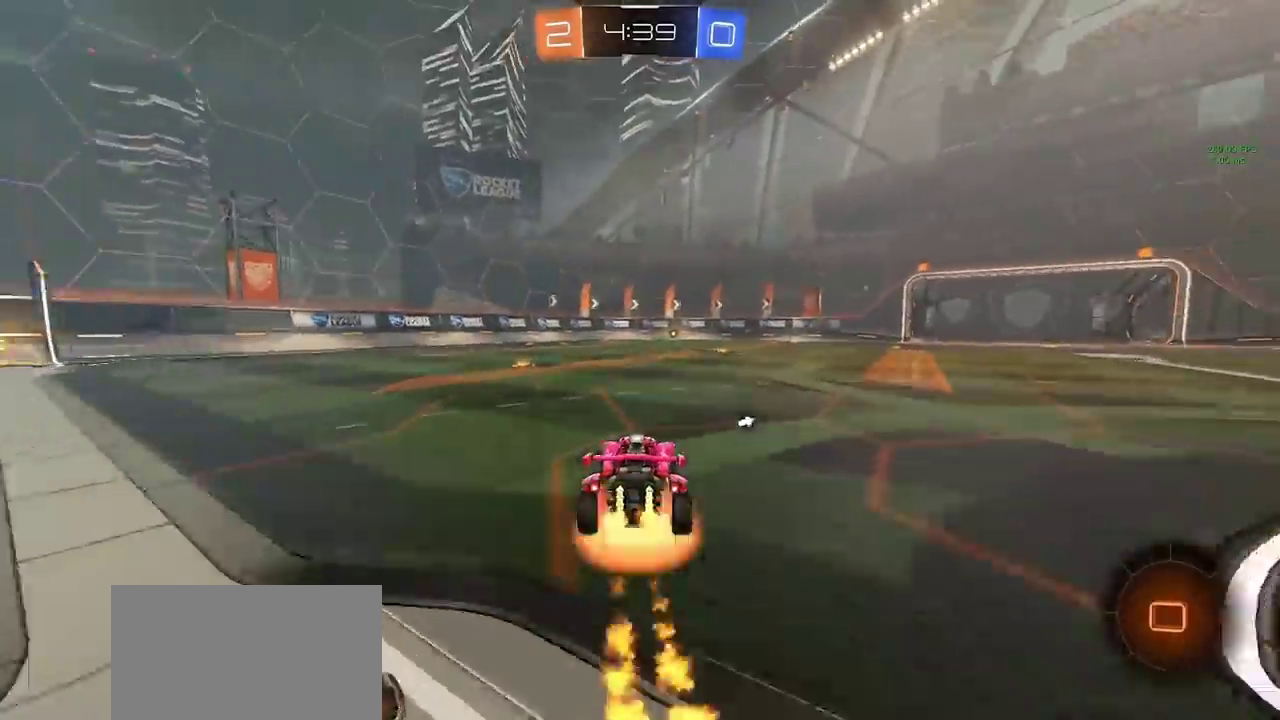
{"buttons": ["R2"], "left_stick": "center", "right_stick": "center", "events": [[50, "CROSS", "up"], [100, "CROSS", "down"], [133, "TRIANGLE", "down"], [167, "CIRCLE", "up"], [167, "CROSS", "up"], [217, "left_stick", "center"], [233, "TRIANGLE", "up"]]}
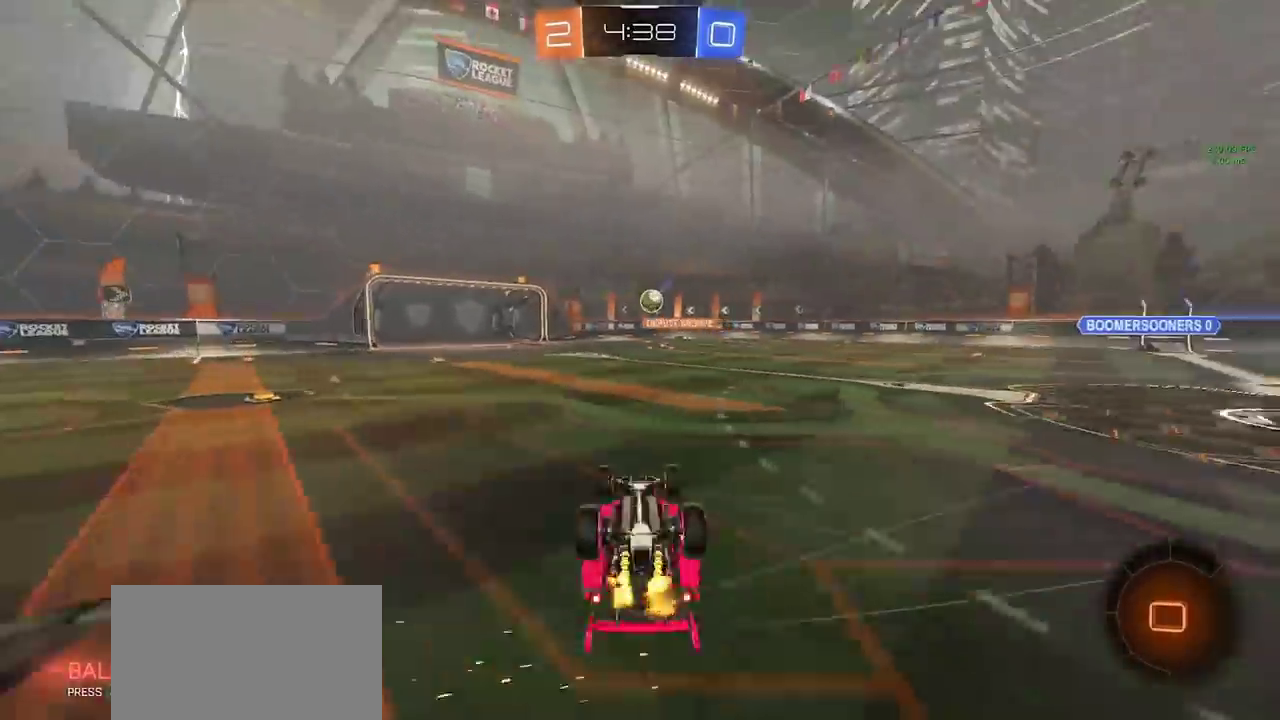
{"buttons": ["R2"], "left_stick": "center", "right_stick": "center", "events": []}
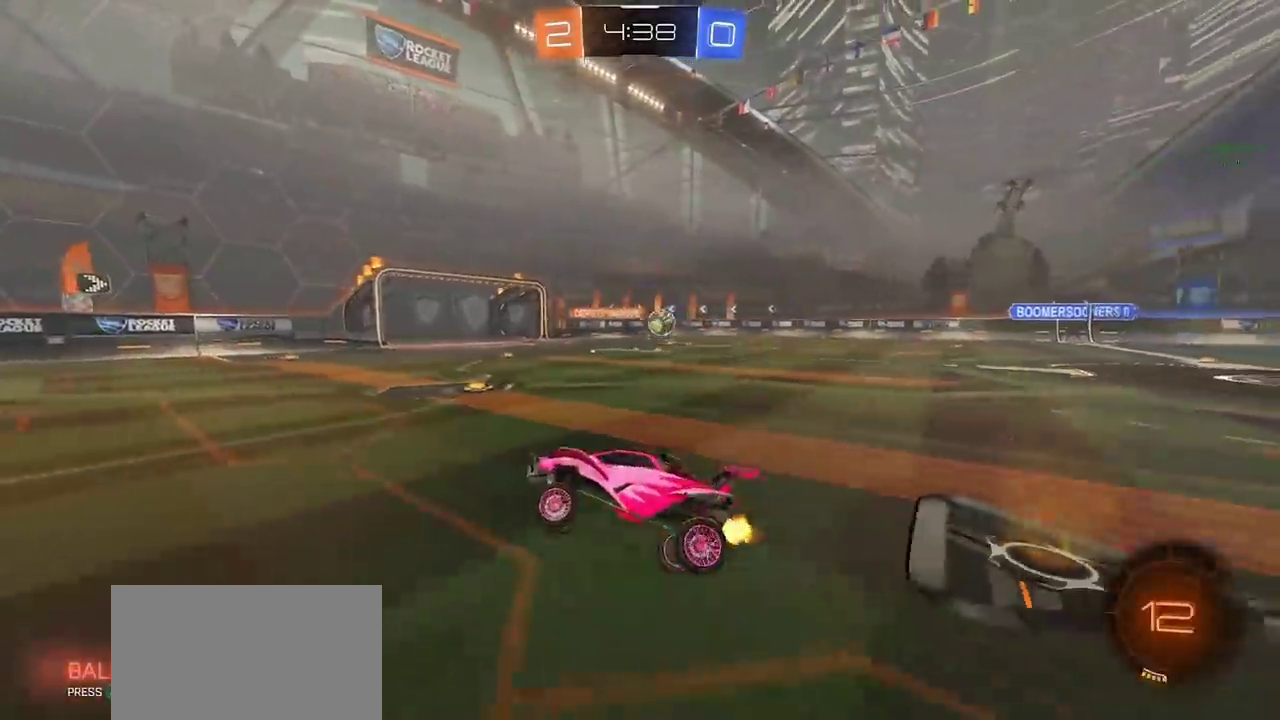
{"buttons": ["CIRCLE", "R2"], "left_stick": "center", "right_stick": "center", "events": [[167, "CIRCLE", "down"], [167, "TRIANGLE", "down"], [267, "TRIANGLE", "up"]]}
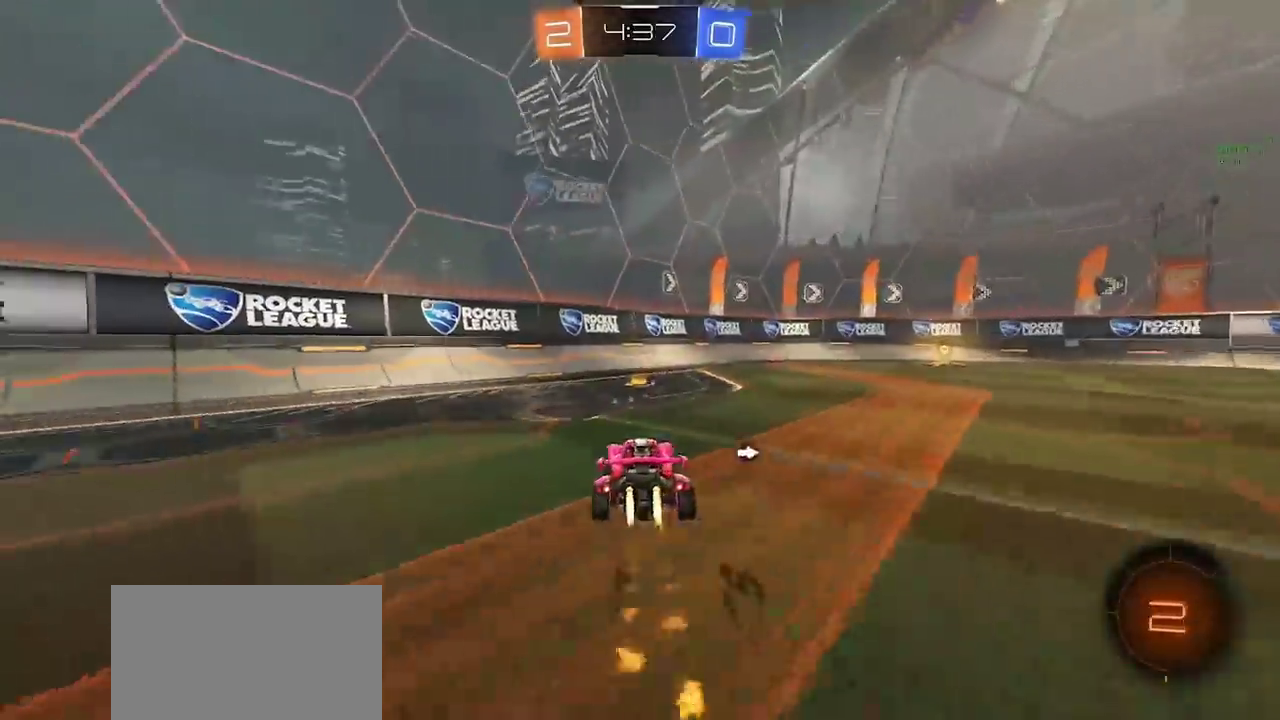
{"buttons": ["CIRCLE", "R2"], "left_stick": "right", "right_stick": "center", "events": [[133, "left_stick", "right"], [300, "TRIANGLE", "down"], [383, "TRIANGLE", "up"]]}
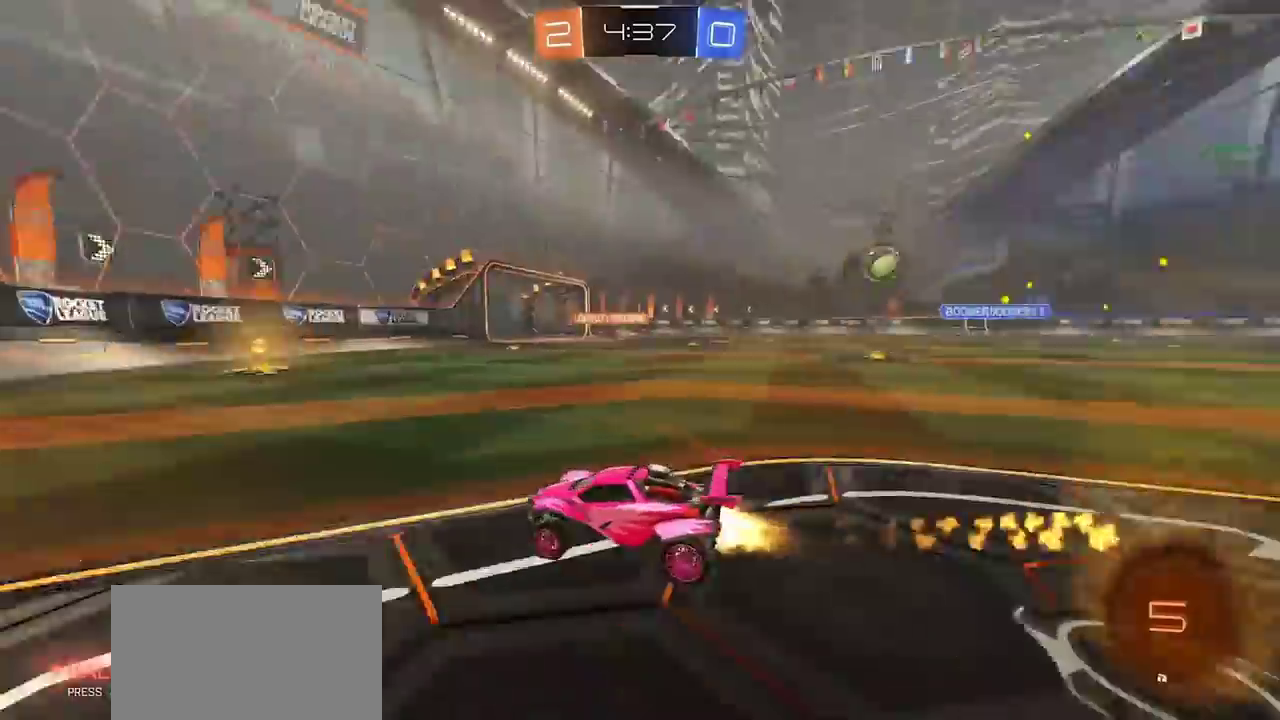
{"buttons": ["R2"], "left_stick": "right", "right_stick": "center", "events": [[150, "left_stick", "center"], [317, "CIRCLE", "up"], [383, "left_stick", "right"]]}
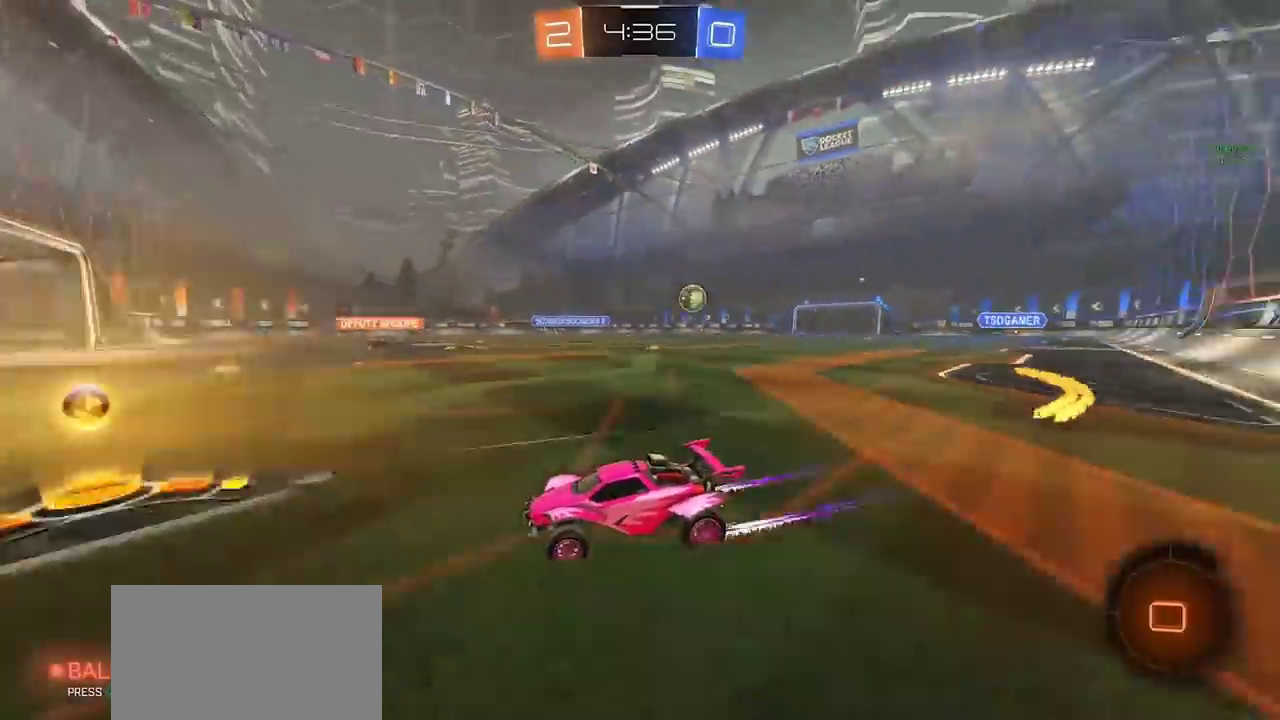
{"buttons": ["R2"], "left_stick": "right", "right_stick": "center", "events": [[100, "left_stick", "center"], [217, "left_stick", "right"]]}
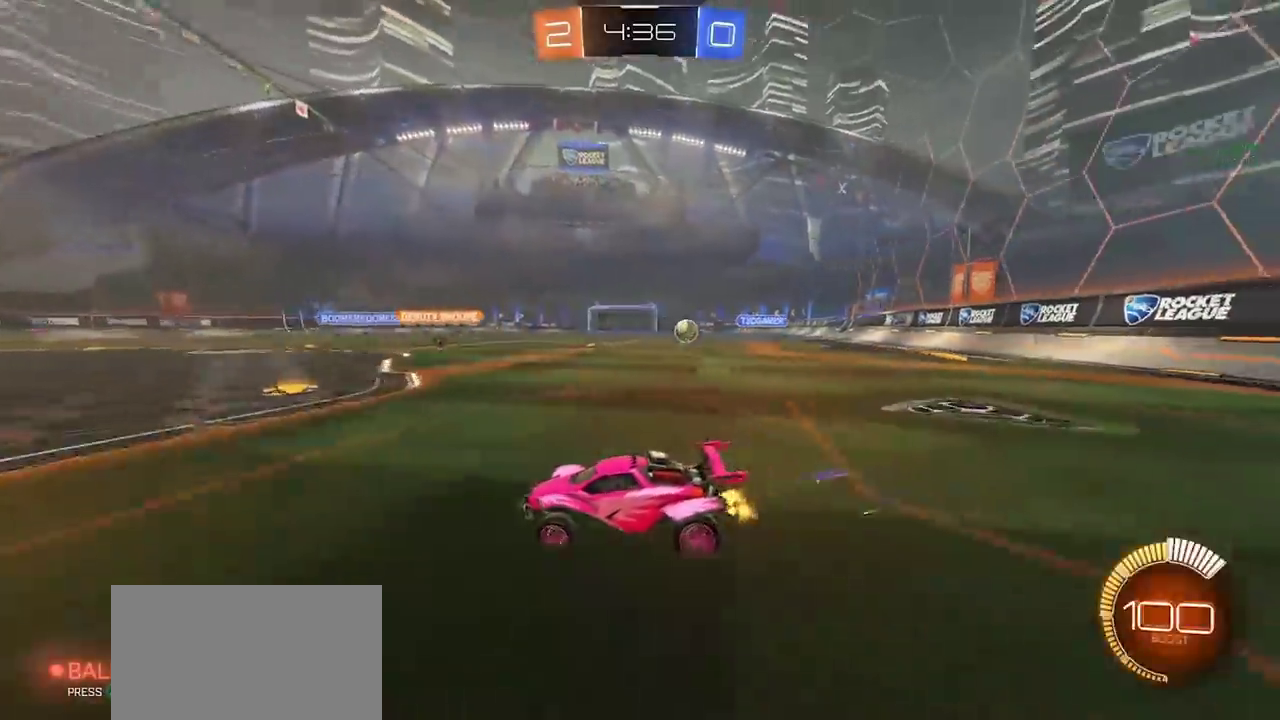
{"buttons": [], "left_stick": "down-left", "right_stick": "center", "events": [[183, "L2", "down"], [183, "R2", "up"], [183, "left_stick", "left"], [267, "left_stick", "down-left"], [317, "L2", "up"]]}
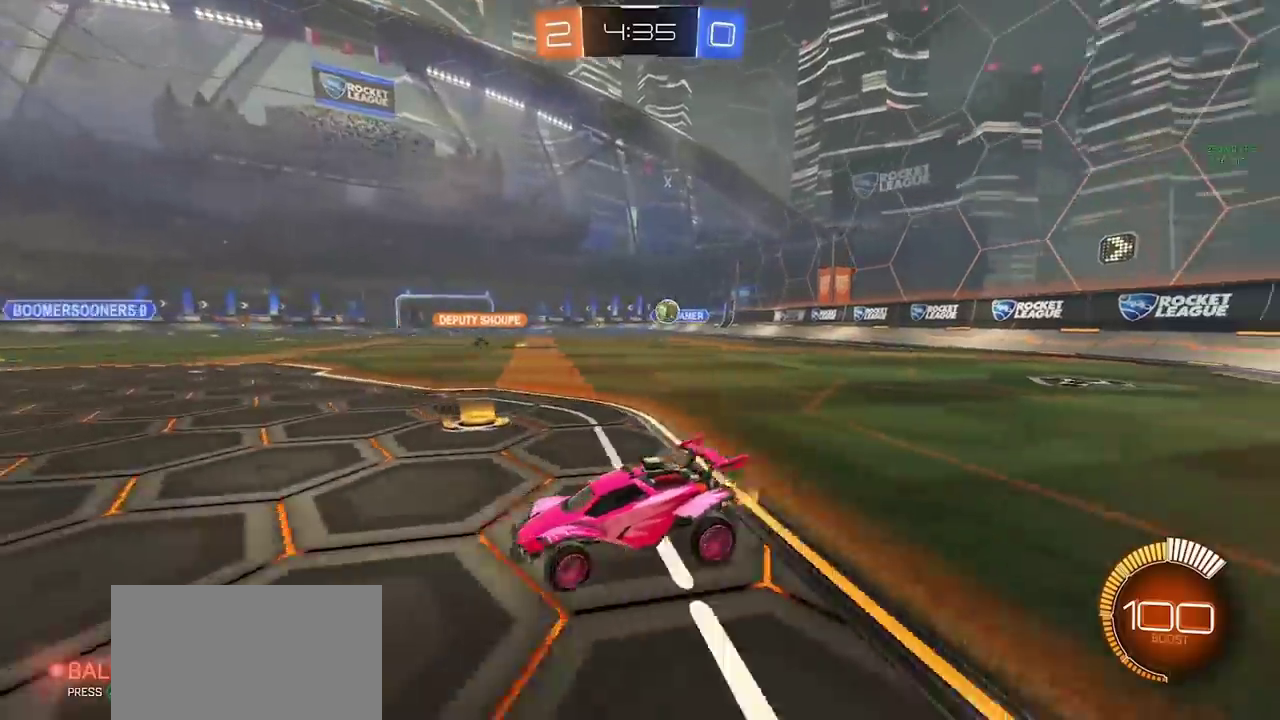
{"buttons": [], "left_stick": "down-left", "right_stick": "center", "events": [[50, "R2", "down"], [417, "R2", "up"]]}
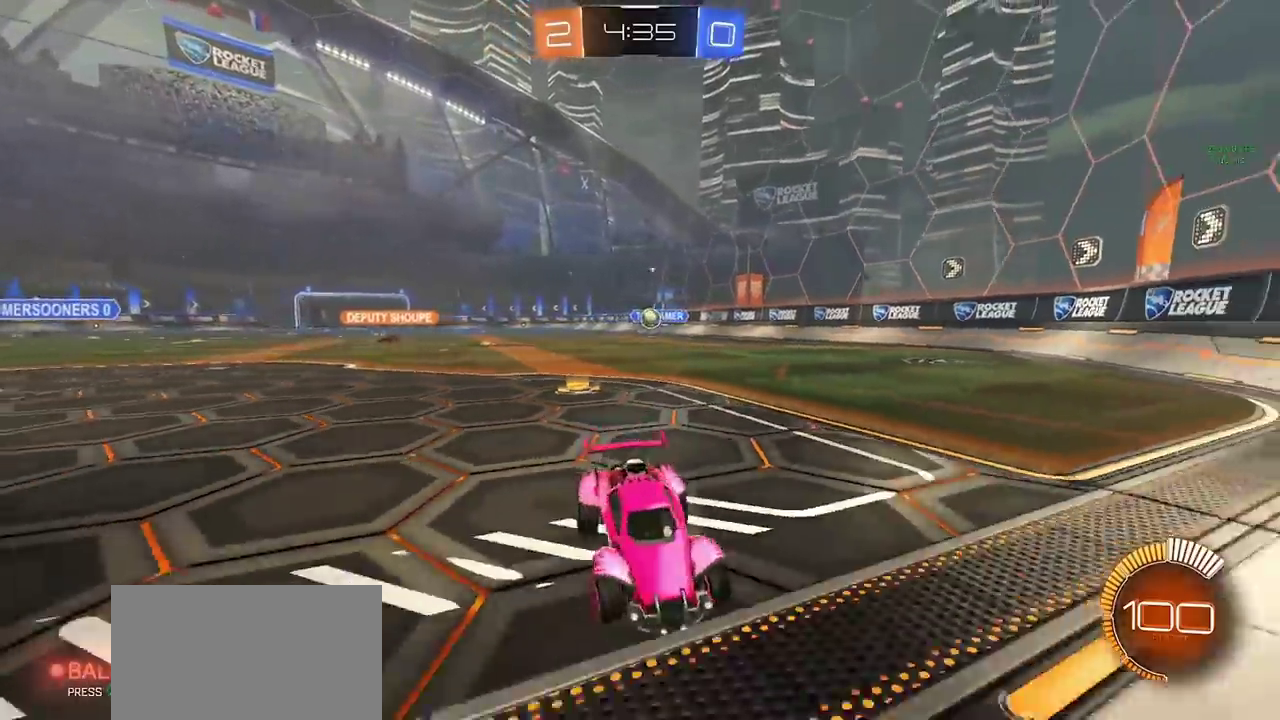
{"buttons": ["R2"], "left_stick": "center", "right_stick": "center", "events": [[50, "left_stick", "left"], [100, "left_stick", "center"], [117, "R2", "down"], [217, "left_stick", "right"], [300, "left_stick", "center"]]}
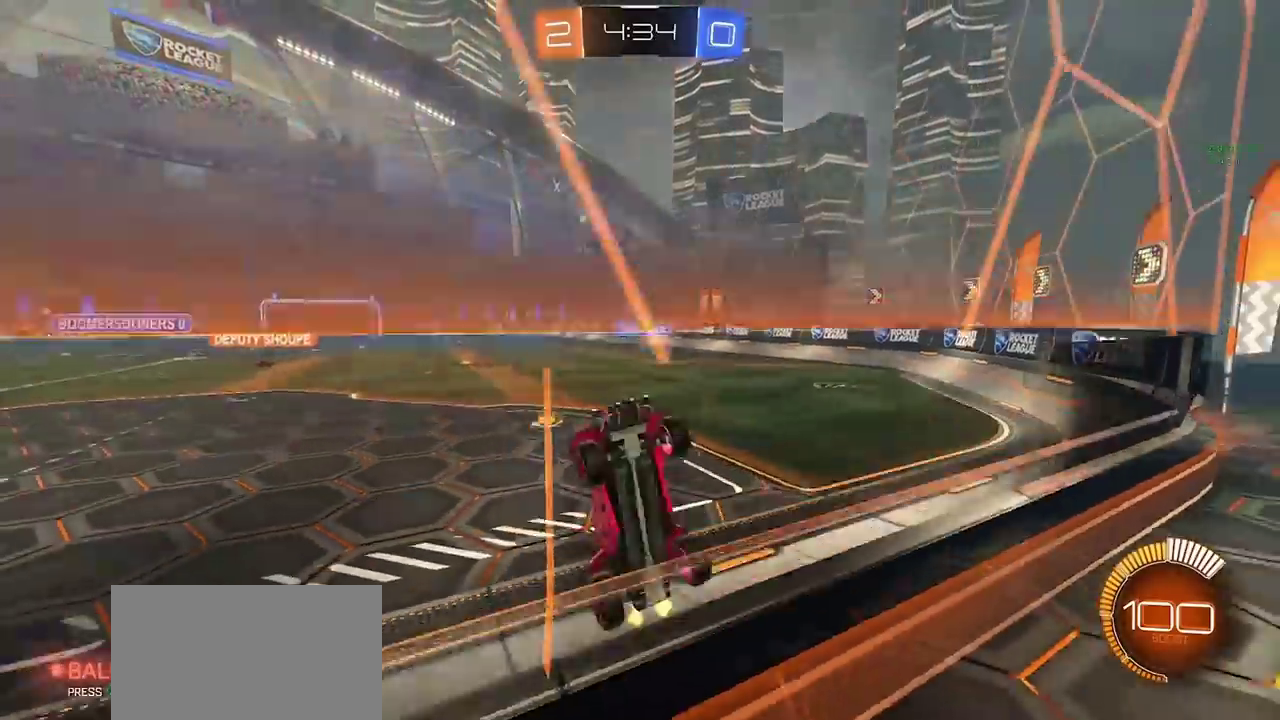
{"buttons": ["R2"], "left_stick": "left", "right_stick": "center", "events": [[50, "left_stick", "left"]]}
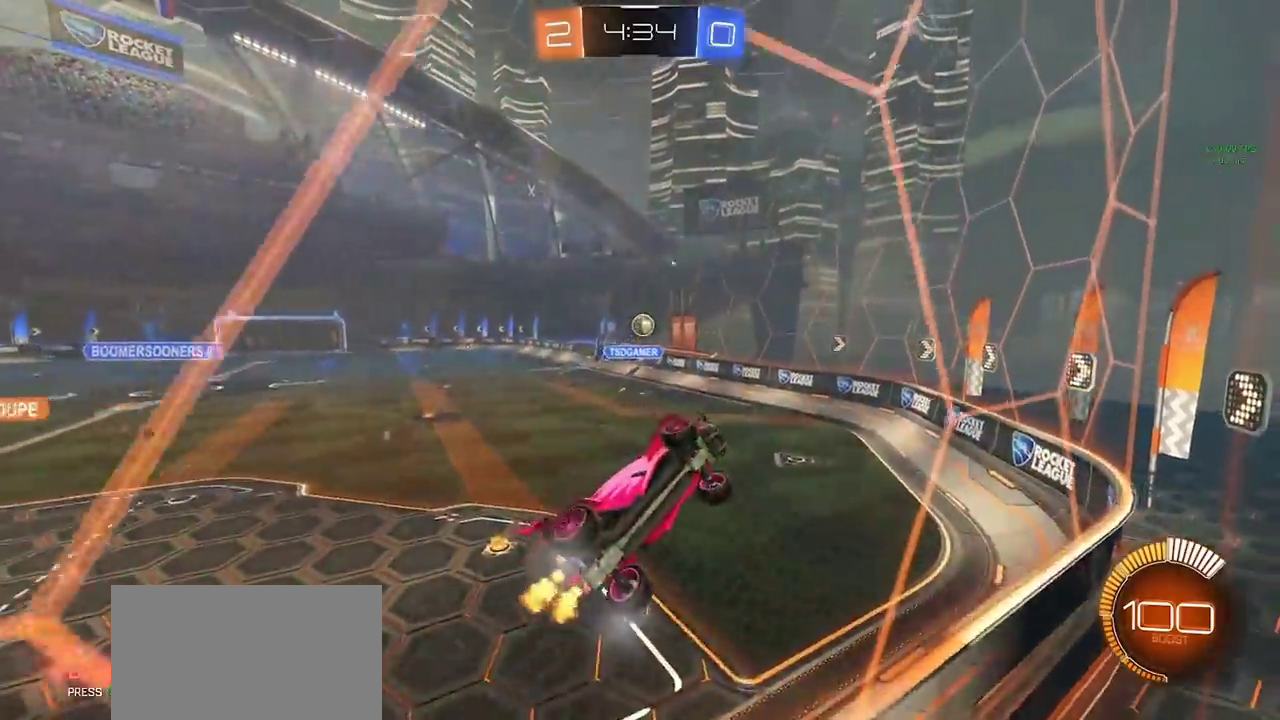
{"buttons": ["R2"], "left_stick": "left", "right_stick": "center", "events": [[17, "left_stick", "center"], [483, "left_stick", "left"]]}
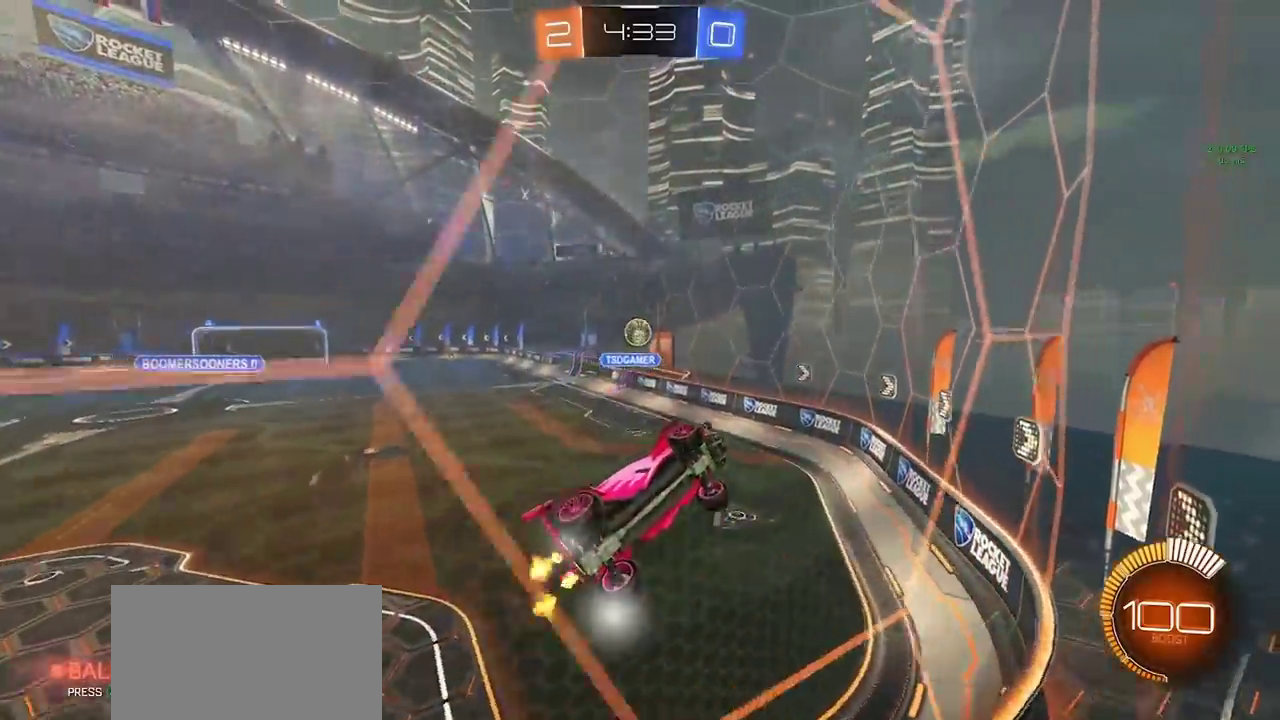
{"buttons": ["R2"], "left_stick": "right", "right_stick": "center", "events": [[133, "R2", "up"], [183, "L2", "down"], [183, "left_stick", "center"], [317, "L2", "up"], [383, "R2", "down"], [417, "left_stick", "right"]]}
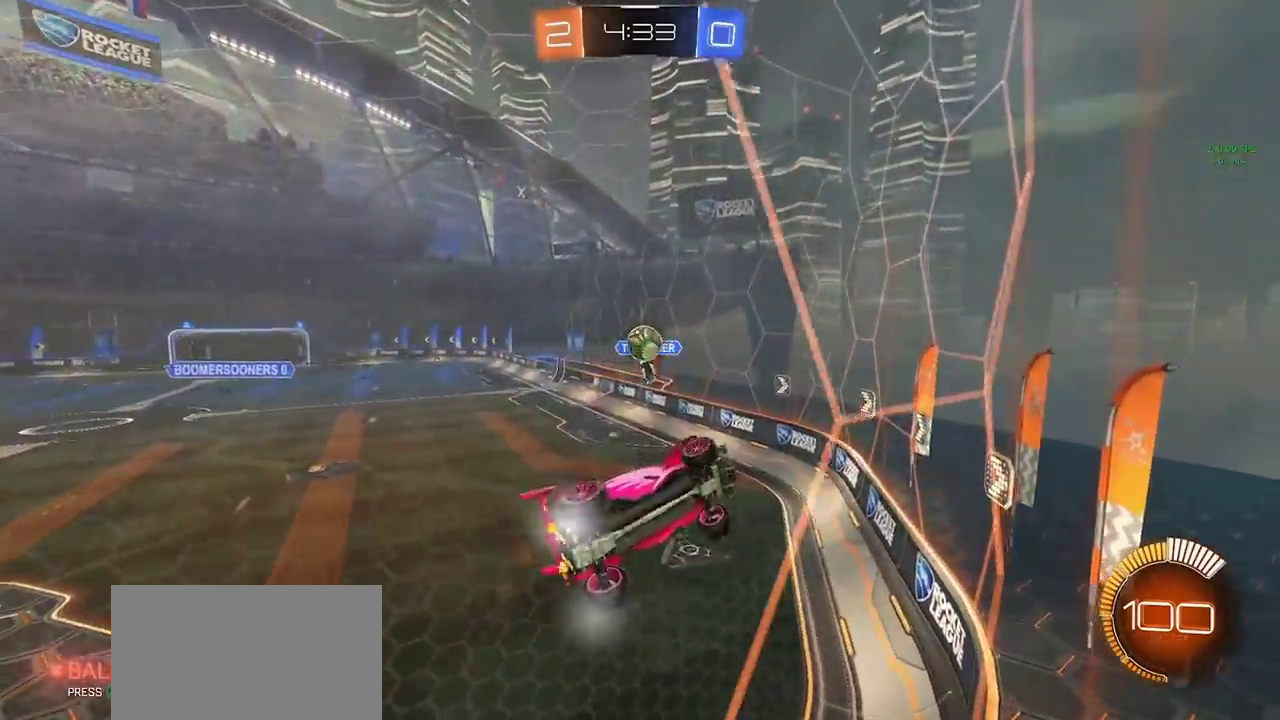
{"buttons": ["R2"], "left_stick": "center", "right_stick": "center", "events": [[233, "left_stick", "left"], [450, "left_stick", "center"]]}
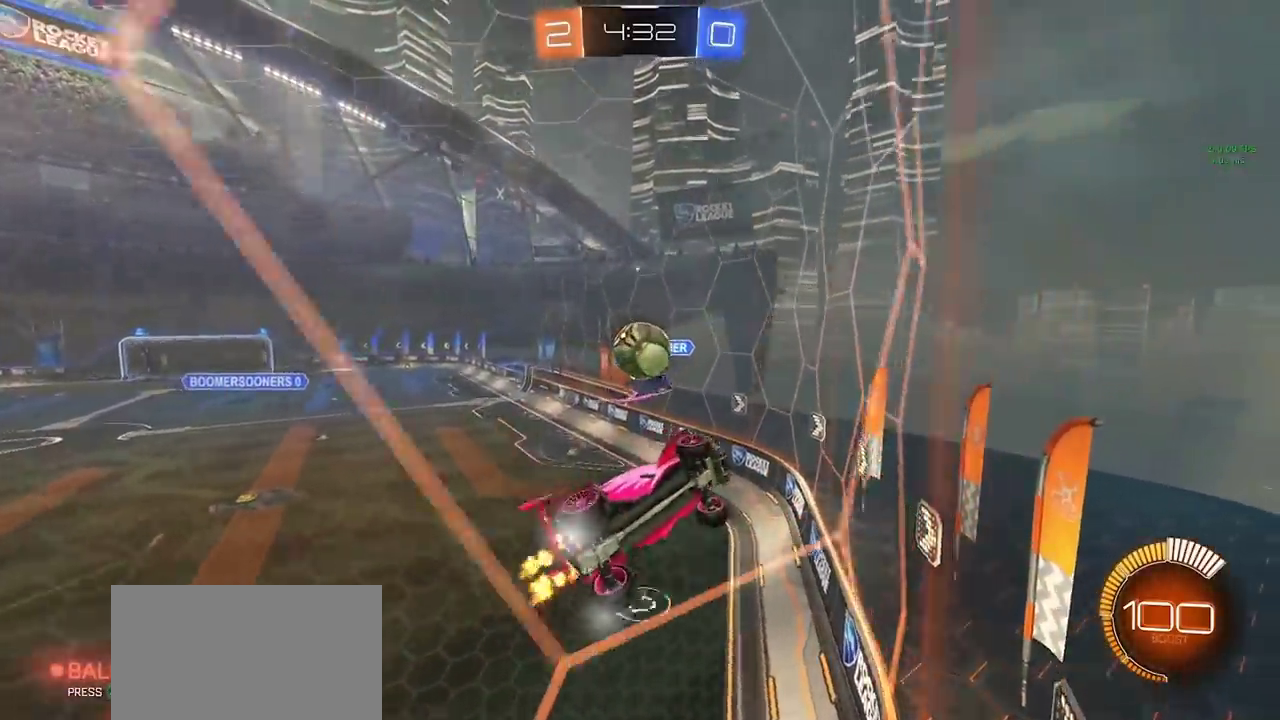
{"buttons": ["R2"], "left_stick": "left", "right_stick": "center", "events": [[17, "R2", "up"], [200, "L2", "down"], [217, "left_stick", "left"], [283, "R2", "down"], [333, "L2", "up"]]}
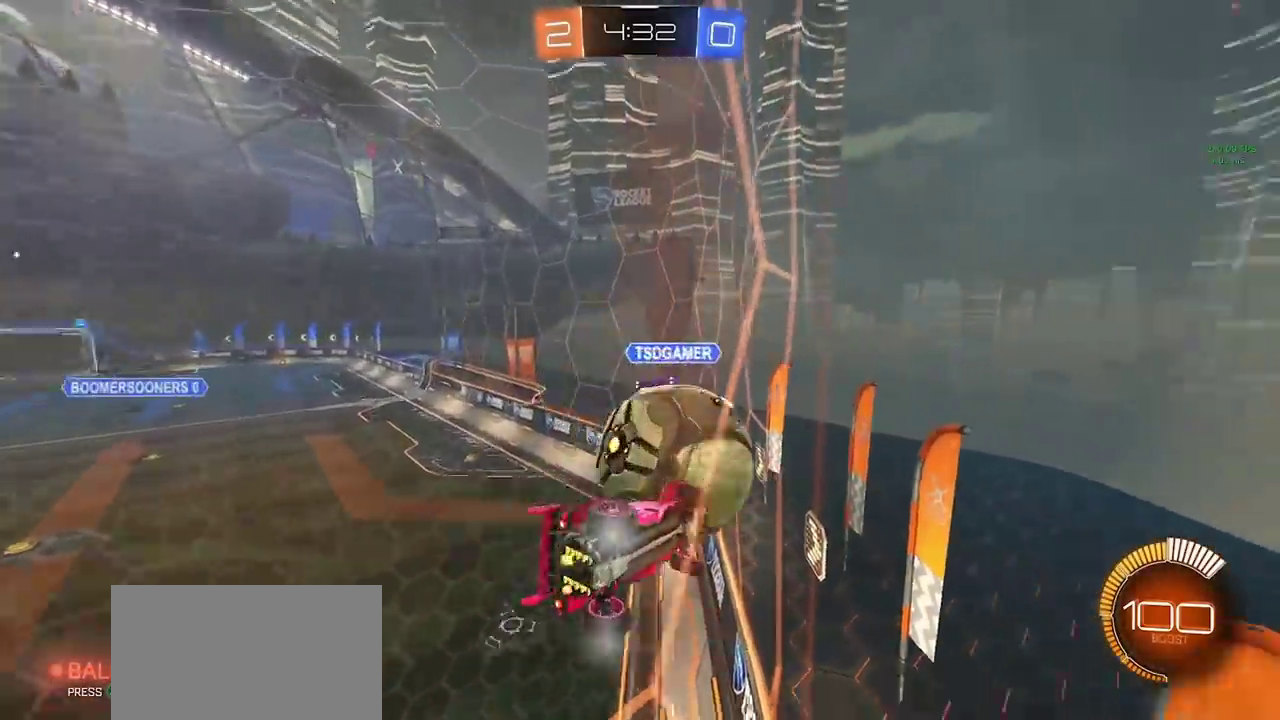
{"buttons": ["R2"], "left_stick": "left", "right_stick": "center", "events": []}
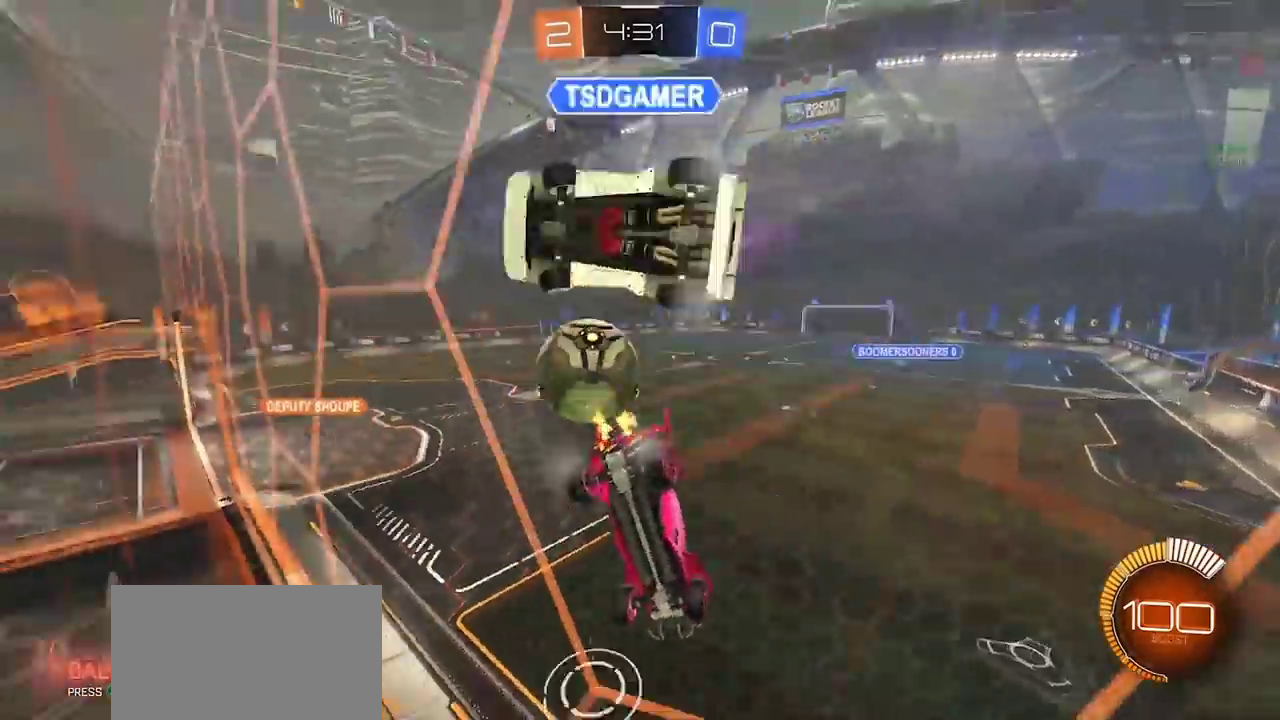
{"buttons": ["CIRCLE", "R2"], "left_stick": "right", "right_stick": "center", "events": [[17, "left_stick", "center"], [67, "left_stick", "right"], [267, "CIRCLE", "down"], [333, "left_stick", "center"], [483, "left_stick", "right"]]}
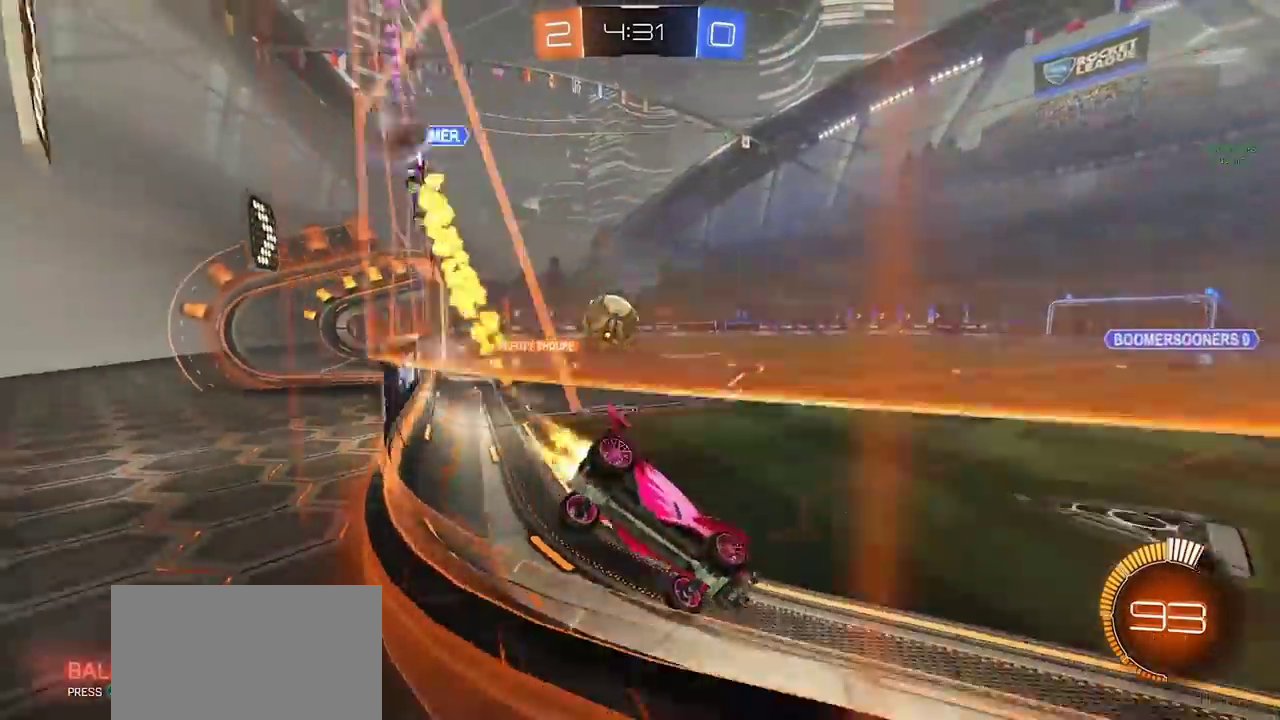
{"buttons": ["R2"], "left_stick": "center", "right_stick": "center", "events": [[267, "left_stick", "center"], [417, "CIRCLE", "up"]]}
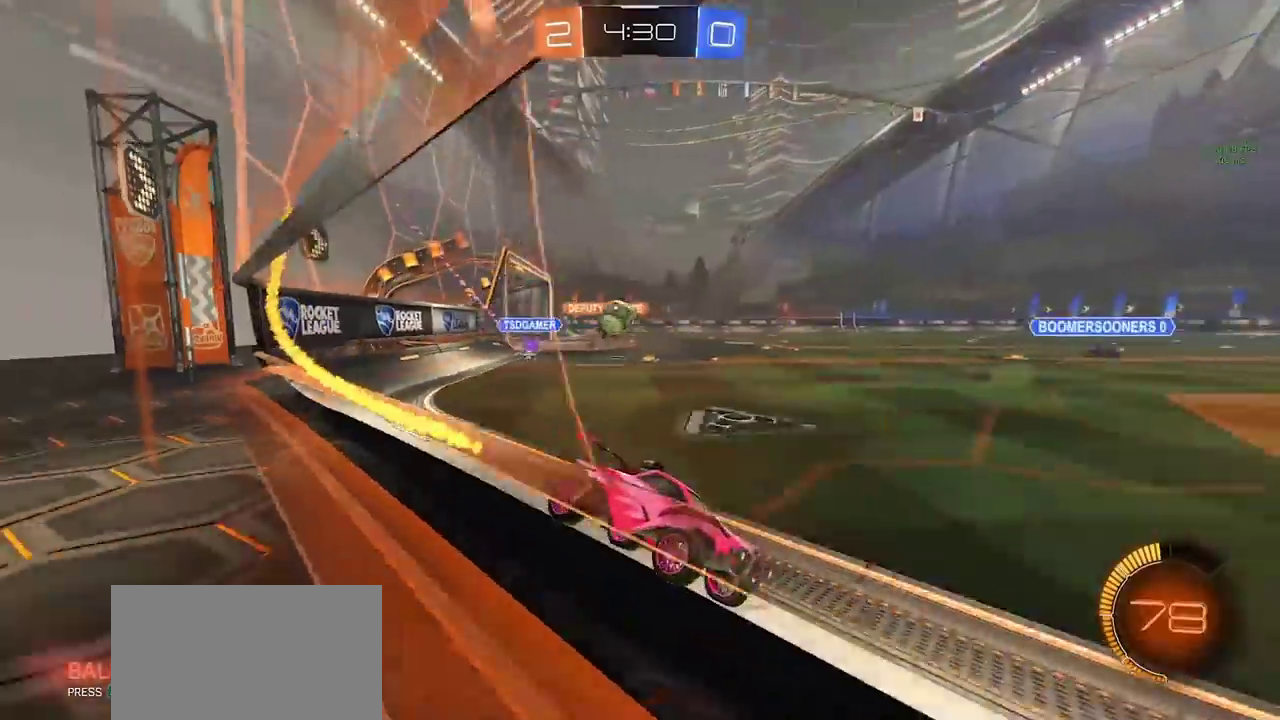
{"buttons": ["CIRCLE", "R2"], "left_stick": "center", "right_stick": "center", "events": [[100, "R2", "up"], [117, "L2", "down"], [167, "left_stick", "right"], [250, "L2", "up"], [250, "R2", "down"], [317, "left_stick", "center"], [483, "CIRCLE", "down"]]}
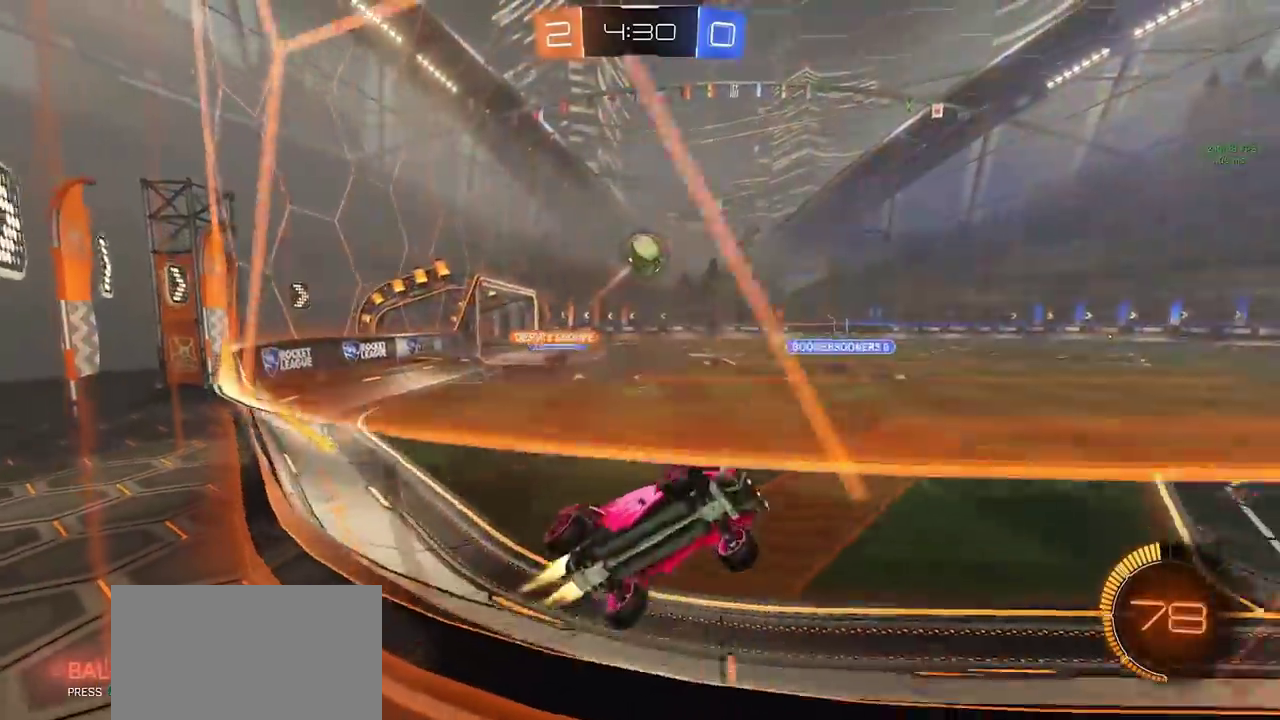
{"buttons": ["CROSS", "R2"], "left_stick": "down-right", "right_stick": "center", "events": [[67, "left_stick", "right"], [167, "left_stick", "center"], [200, "CIRCLE", "up"], [300, "left_stick", "down-left"], [350, "CROSS", "down"], [400, "left_stick", "down-right"]]}
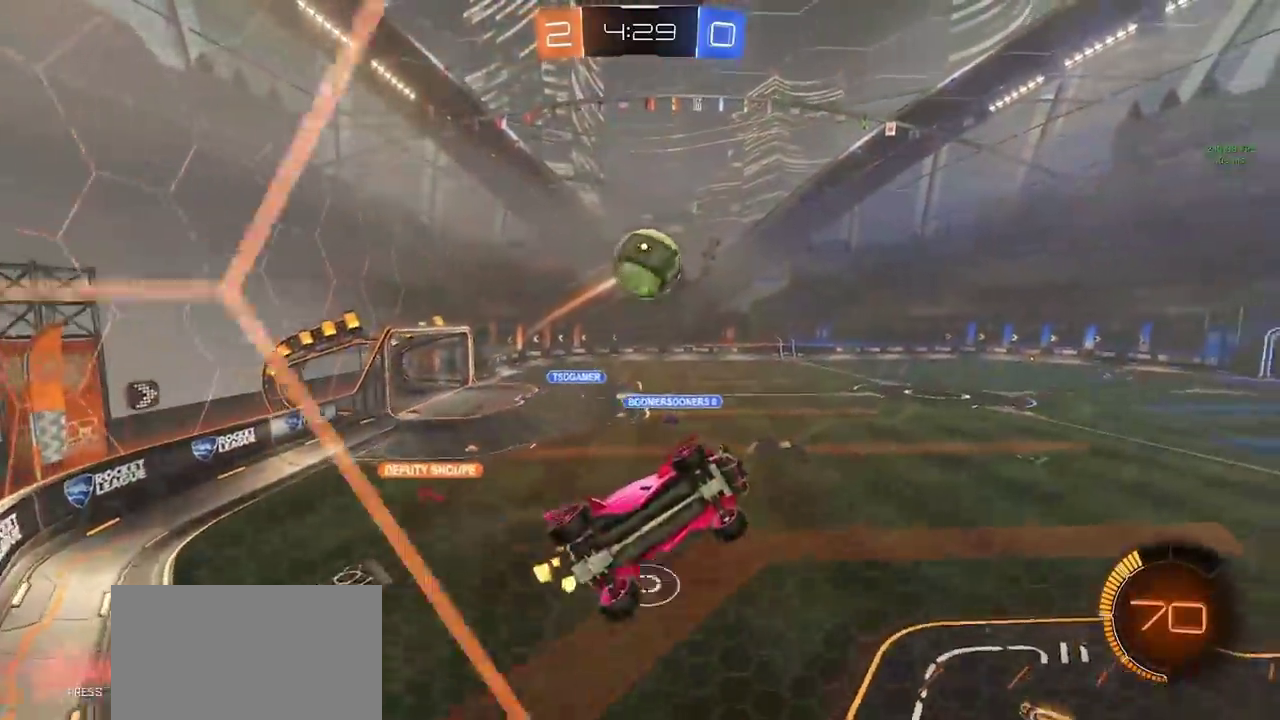
{"buttons": ["CIRCLE", "R2"], "left_stick": "down-right", "right_stick": "center", "events": [[33, "CROSS", "up"], [50, "CIRCLE", "down"], [233, "left_stick", "right"], [300, "left_stick", "up-right"], [433, "left_stick", "right"], [500, "left_stick", "down-right"]]}
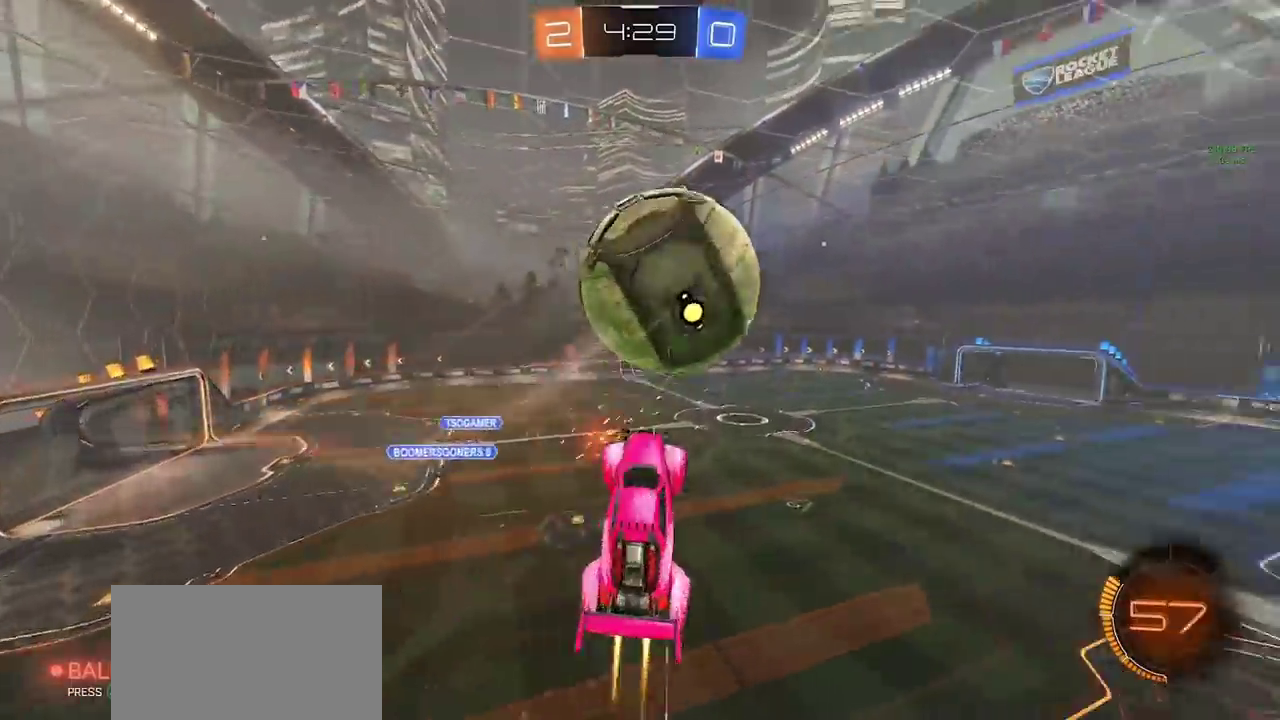
{"buttons": ["CIRCLE", "R2"], "left_stick": "down-right", "right_stick": "center", "events": [[67, "left_stick", "up-right"], [167, "left_stick", "down-right"], [200, "CIRCLE", "up"], [433, "CIRCLE", "down"]]}
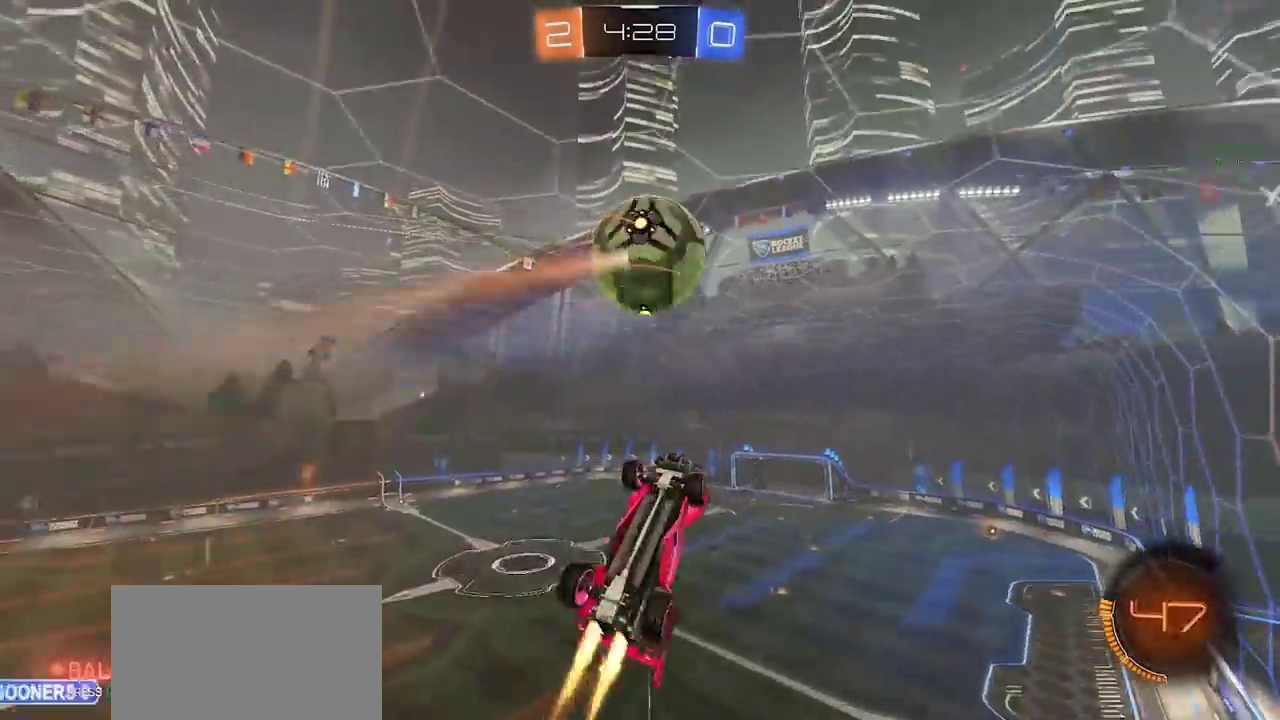
{"buttons": [], "left_stick": "left", "right_stick": "center", "events": [[117, "left_stick", "center"], [217, "left_stick", "up"], [233, "R2", "up"], [300, "left_stick", "up-right"], [367, "CIRCLE", "up"], [450, "left_stick", "down-left"], [500, "left_stick", "left"]]}